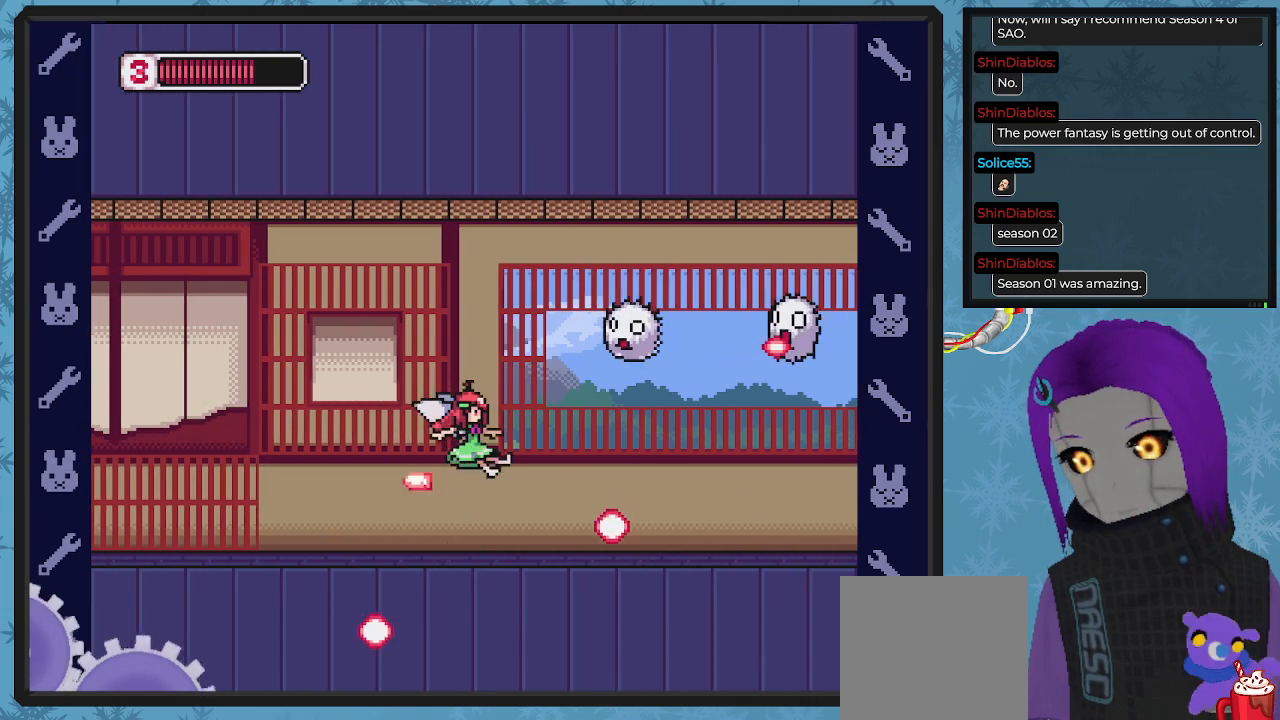
Gameplay with a controller (Xbox layout); each line is a JSON object with the inputs held at the frame after it. "events" lists button and stick changes between this image and that frame as [ms after this image, input, new state], when the widget could be followed in between. Not read: right_stick.
{"buttons": ["X", "DPAD_LEFT"], "left_stick": "center", "events": []}
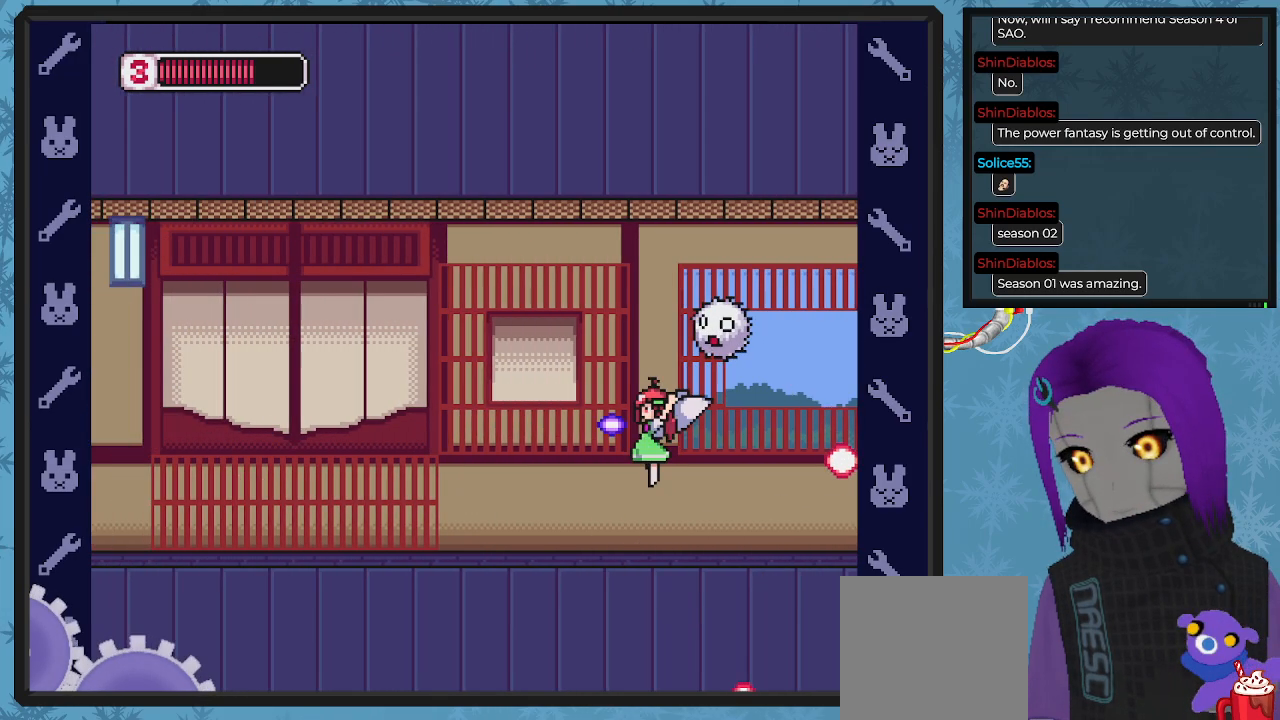
{"buttons": ["X", "DPAD_UP", "DPAD_LEFT"], "left_stick": "center", "events": [[333, "DPAD_UP", "down"], [367, "DPAD_UP", "up"], [500, "DPAD_UP", "down"]]}
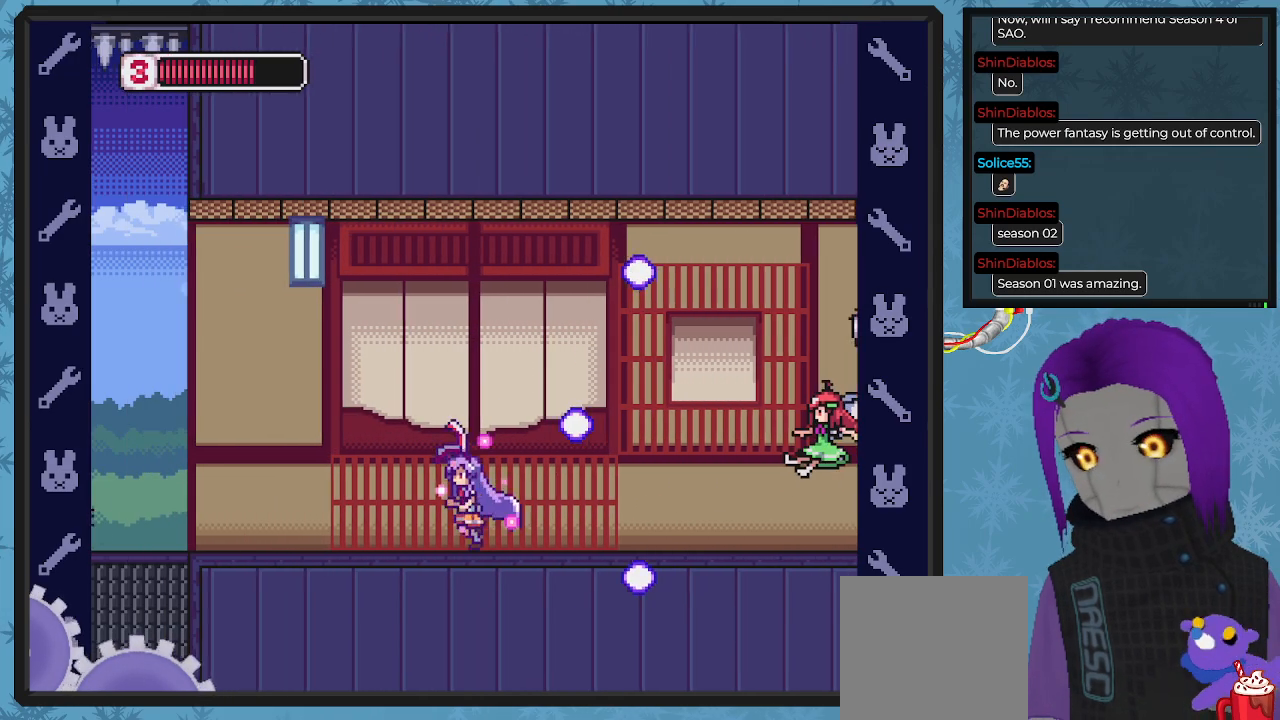
{"buttons": ["DPAD_RIGHT"], "left_stick": "center", "events": [[133, "DPAD_UP", "up"], [167, "DPAD_LEFT", "up"], [167, "DPAD_RIGHT", "down"], [300, "A", "down"], [433, "A", "up"], [467, "X", "up"]]}
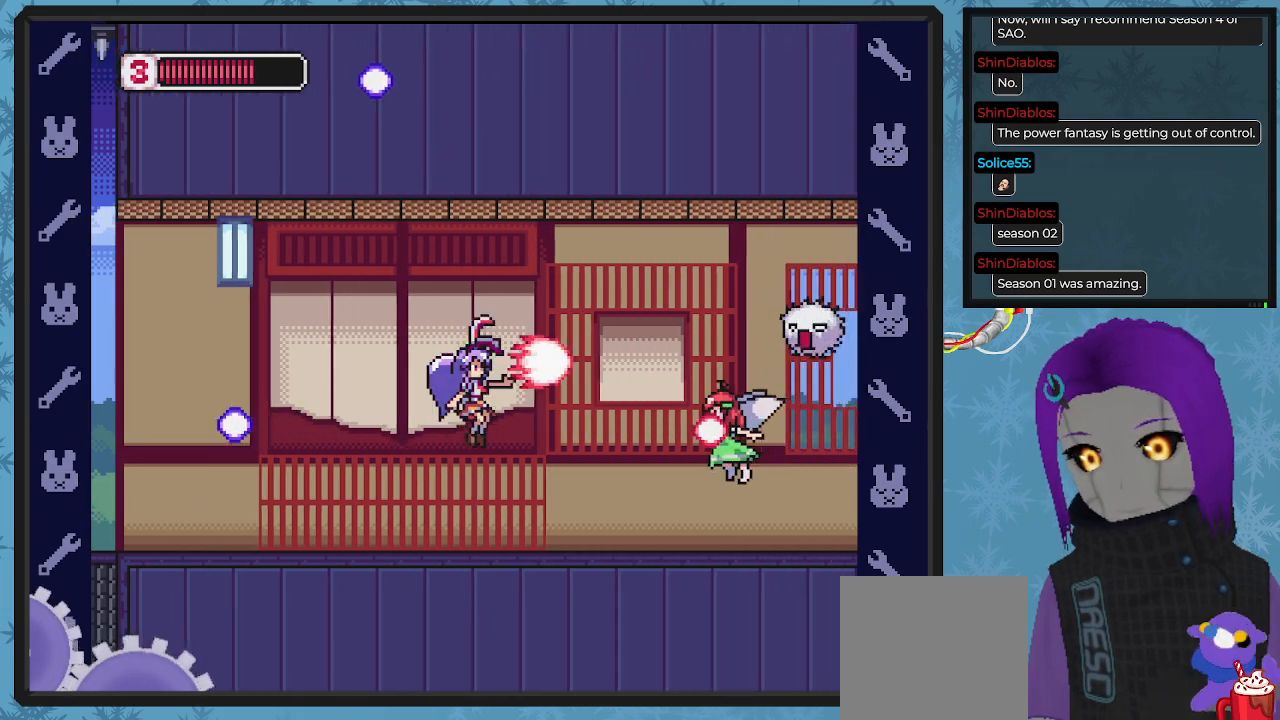
{"buttons": ["X", "DPAD_UP", "DPAD_LEFT"], "left_stick": "center", "events": [[33, "DPAD_RIGHT", "up"], [167, "DPAD_LEFT", "down"], [200, "X", "down"], [333, "DPAD_UP", "down"]]}
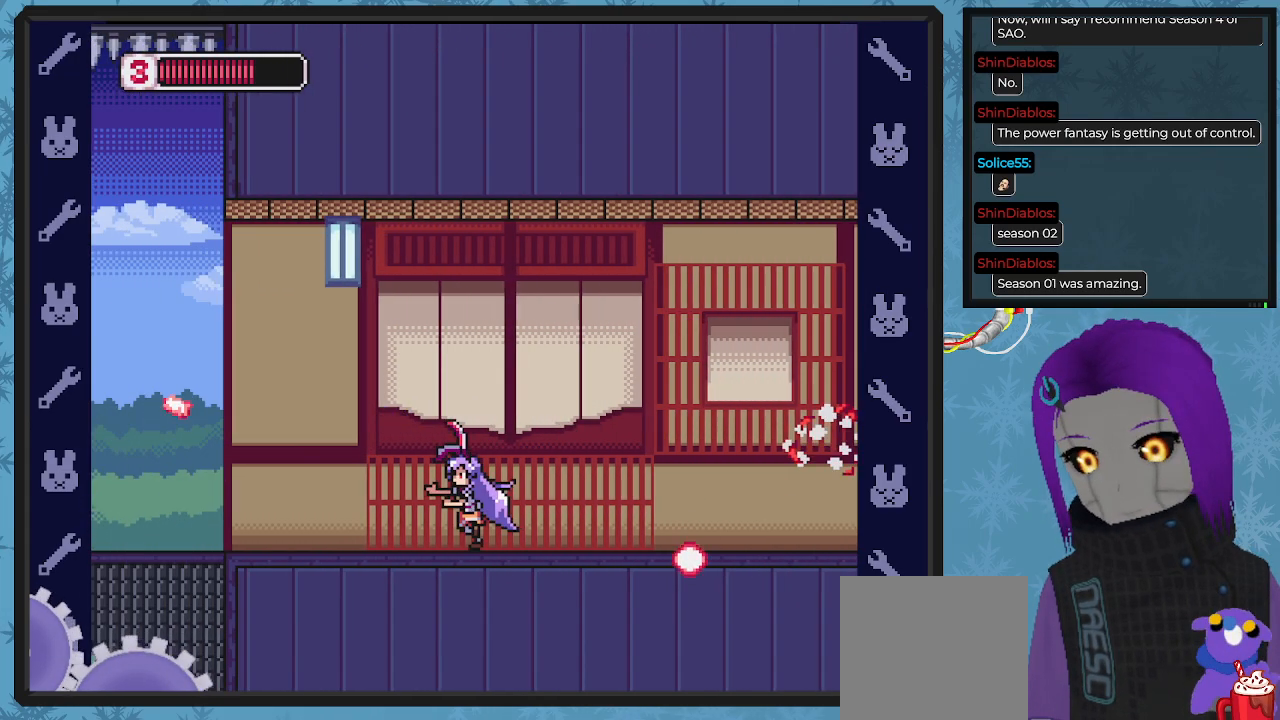
{"buttons": ["X", "DPAD_LEFT"], "left_stick": "center", "events": [[33, "DPAD_UP", "up"], [400, "DPAD_UP", "down"], [500, "DPAD_UP", "up"]]}
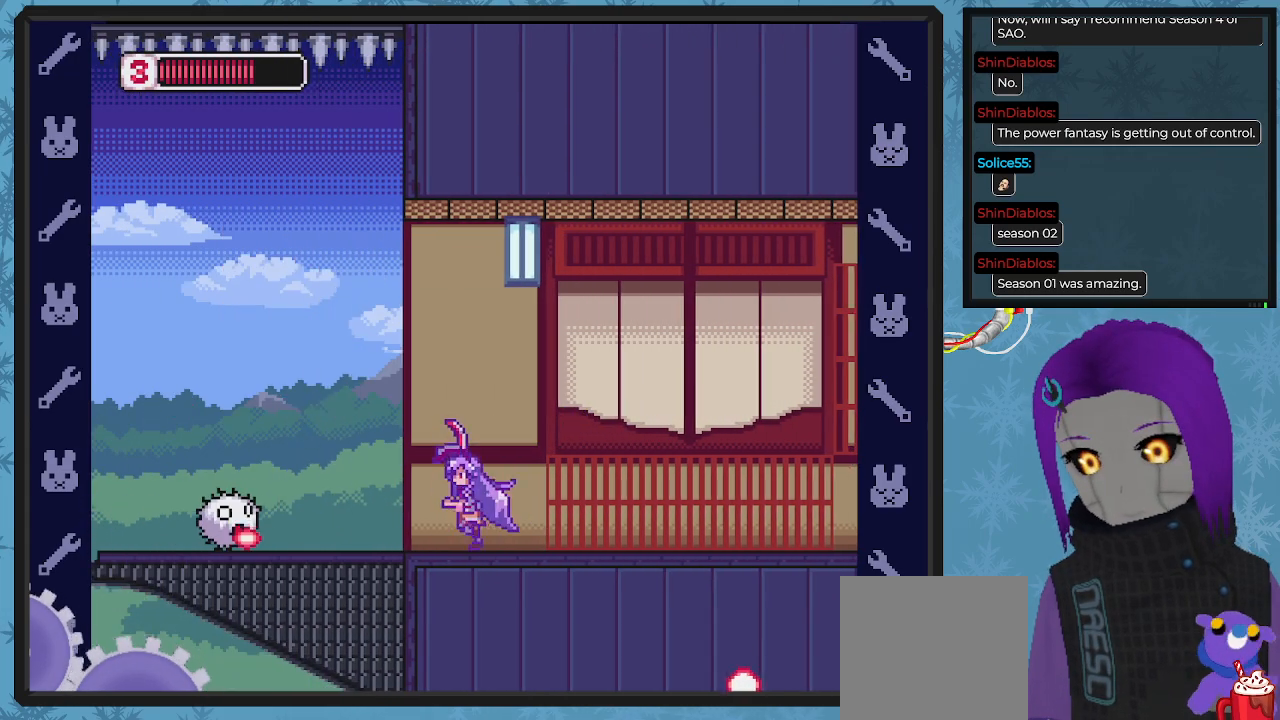
{"buttons": ["DPAD_DOWN"], "left_stick": "center", "events": [[67, "DPAD_LEFT", "up"], [133, "DPAD_DOWN", "down"], [133, "X", "up"], [200, "X", "down"], [267, "X", "up"], [367, "X", "down"], [467, "X", "up"]]}
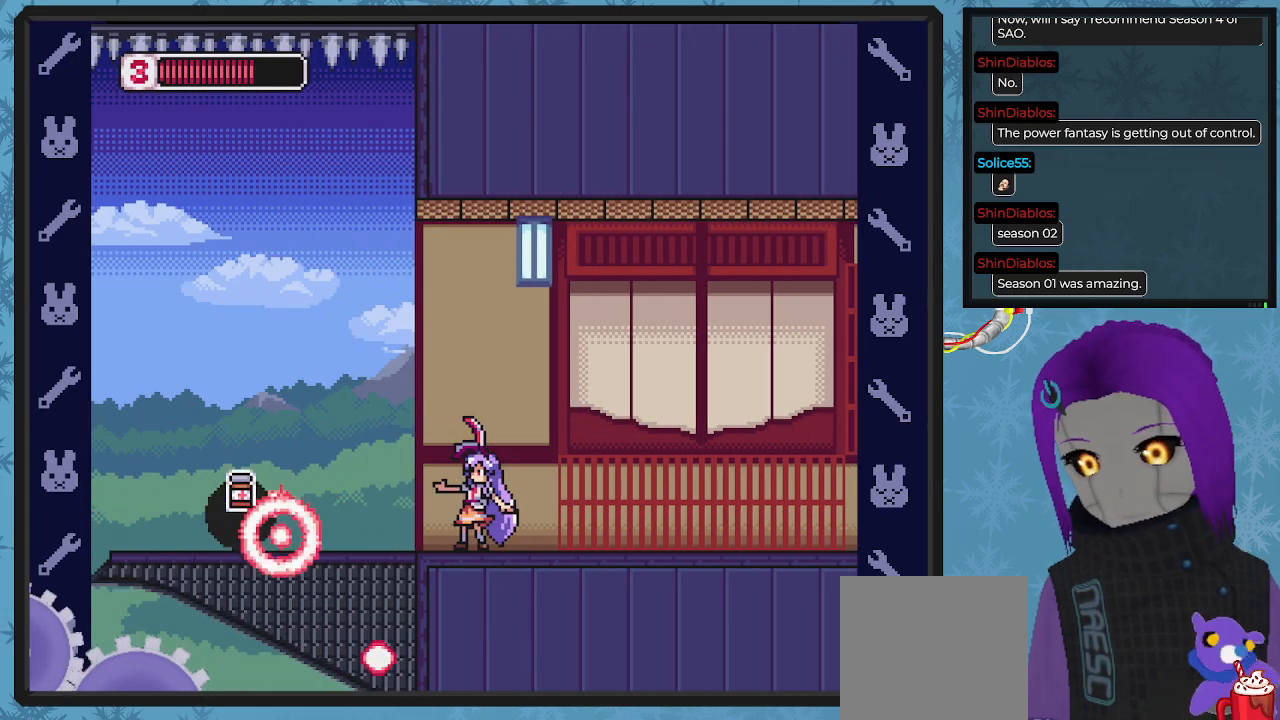
{"buttons": ["DPAD_LEFT"], "left_stick": "center", "events": [[33, "DPAD_LEFT", "down"], [33, "X", "down"], [67, "DPAD_DOWN", "up"], [100, "DPAD_LEFT", "up"], [167, "DPAD_LEFT", "down"], [167, "X", "up"], [233, "X", "down"], [400, "X", "up"]]}
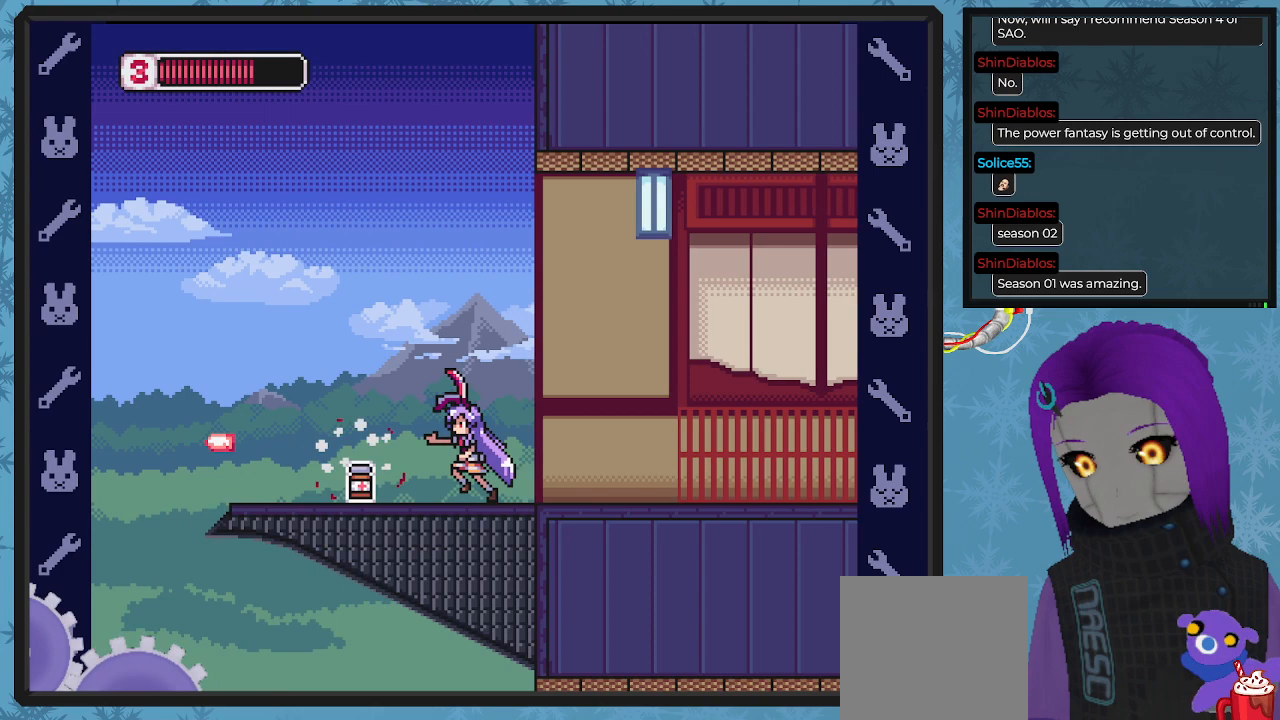
{"buttons": [], "left_stick": "center", "events": [[467, "DPAD_UP", "down"], [500, "DPAD_LEFT", "up"], [500, "DPAD_UP", "up"]]}
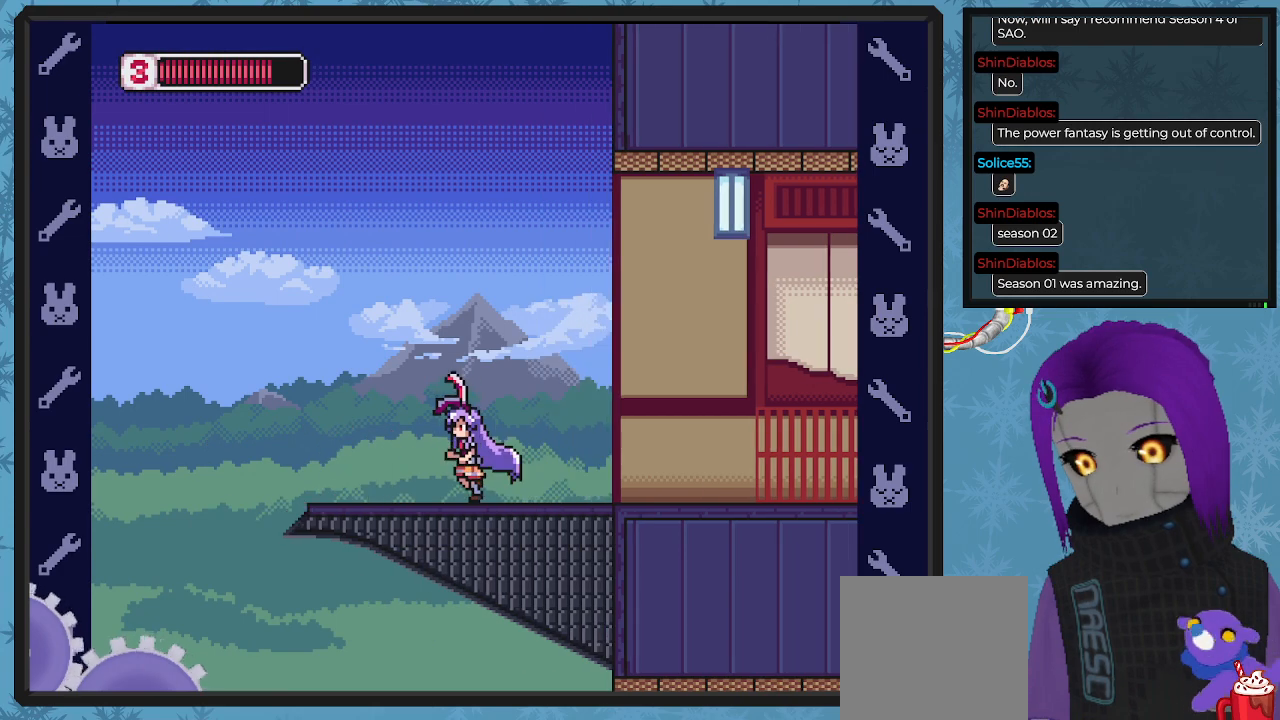
{"buttons": ["DPAD_LEFT"], "left_stick": "center", "events": [[233, "DPAD_LEFT", "down"]]}
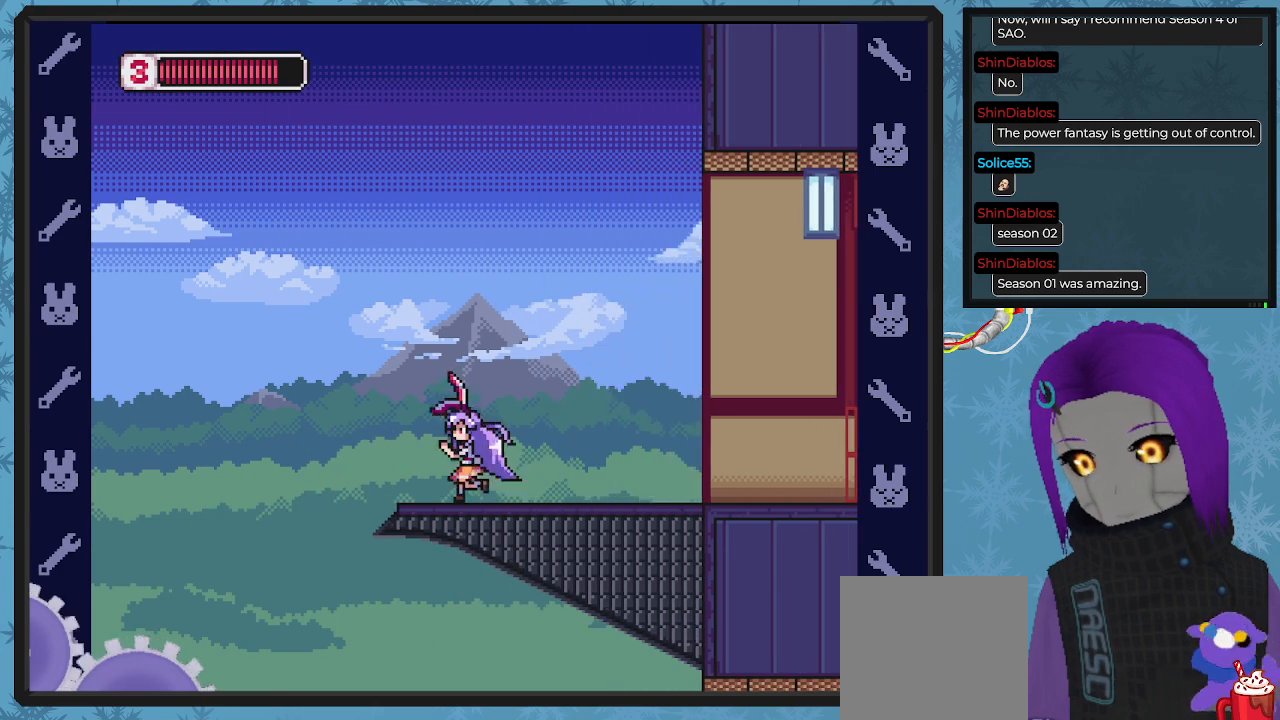
{"buttons": ["DPAD_LEFT"], "left_stick": "center", "events": [[33, "DPAD_LEFT", "up"], [267, "DPAD_LEFT", "down"], [433, "DPAD_LEFT", "up"], [500, "DPAD_LEFT", "down"]]}
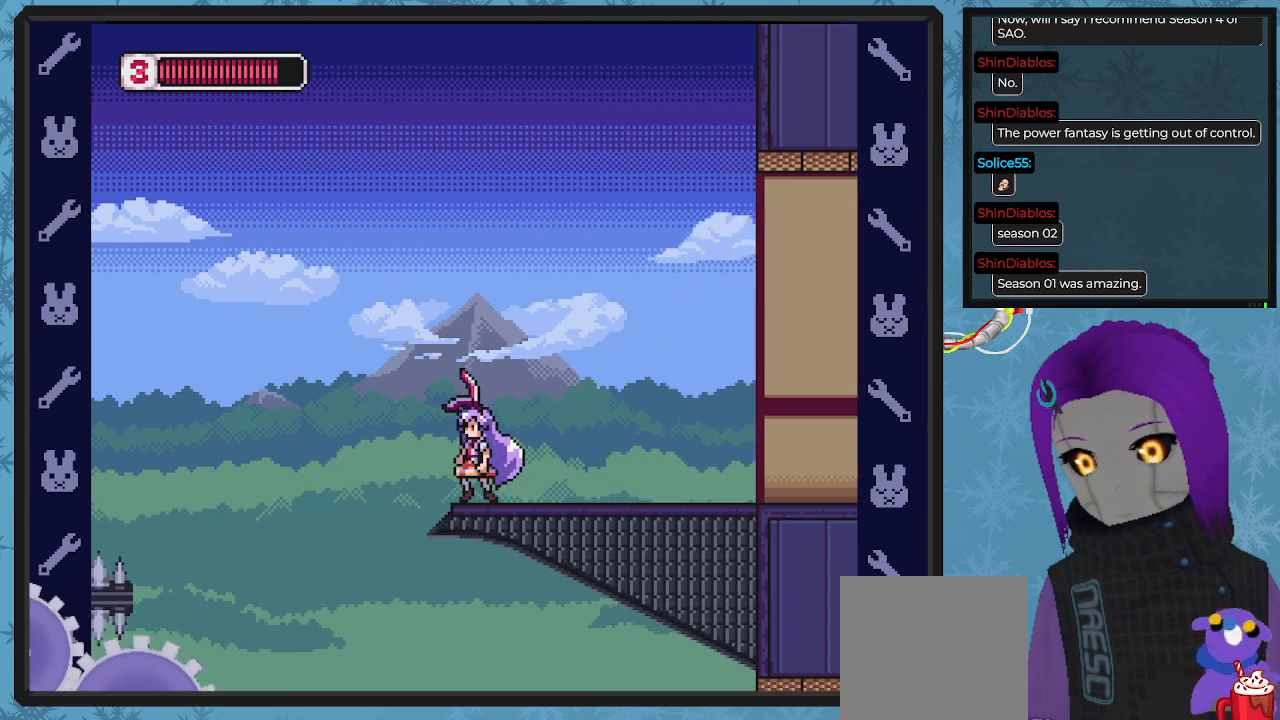
{"buttons": ["A", "DPAD_RIGHT"], "left_stick": "center", "events": [[67, "A", "down"], [267, "DPAD_LEFT", "up"], [267, "DPAD_UP", "down"], [300, "DPAD_UP", "up"], [367, "DPAD_RIGHT", "down"]]}
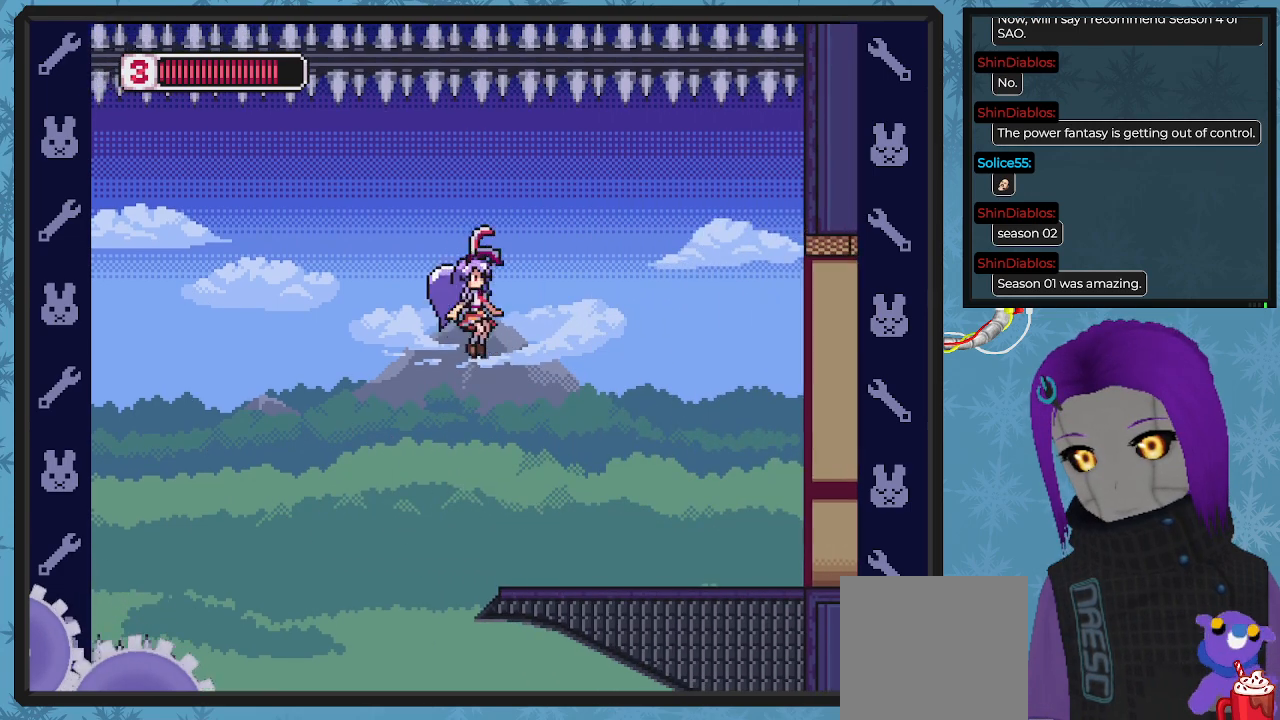
{"buttons": ["B", "DPAD_LEFT"], "left_stick": "center", "events": [[267, "A", "up"], [367, "DPAD_RIGHT", "up"], [433, "DPAD_LEFT", "down"], [500, "B", "down"]]}
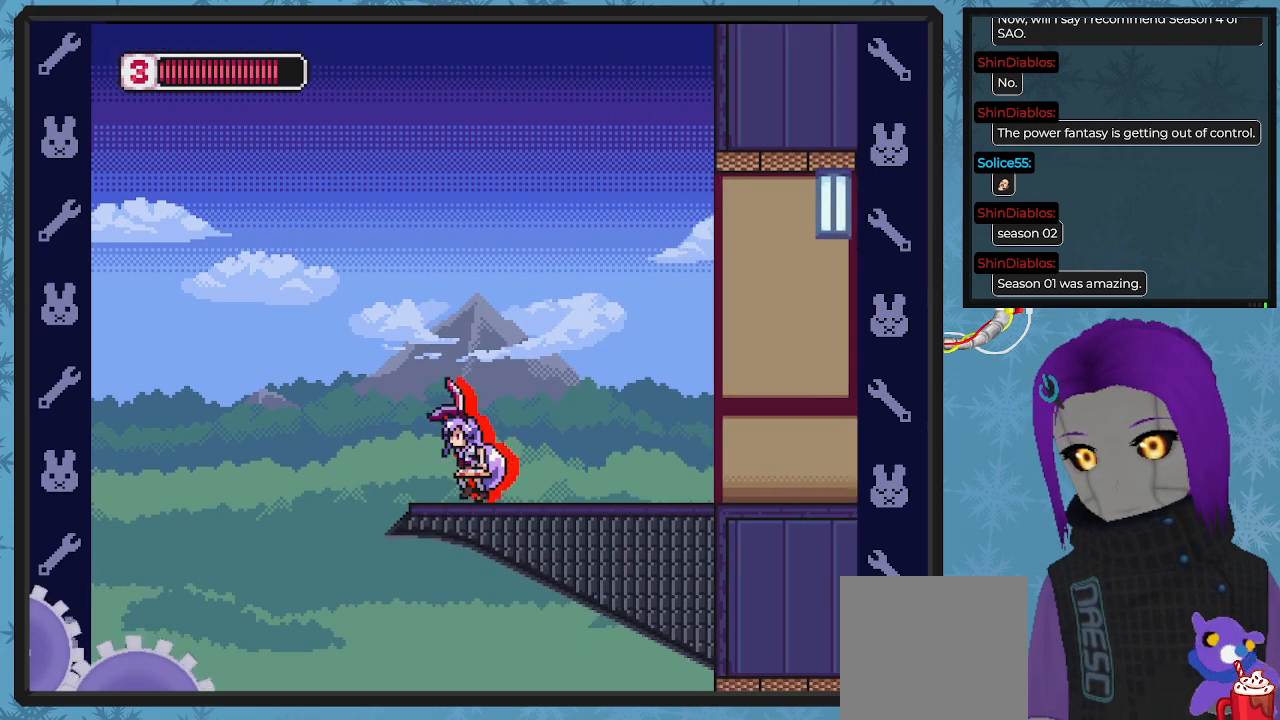
{"buttons": ["B", "DPAD_RIGHT"], "left_stick": "center", "events": [[133, "A", "down"], [333, "A", "up"], [367, "DPAD_LEFT", "up"], [367, "DPAD_UP", "down"], [400, "DPAD_UP", "up"], [467, "DPAD_RIGHT", "down"]]}
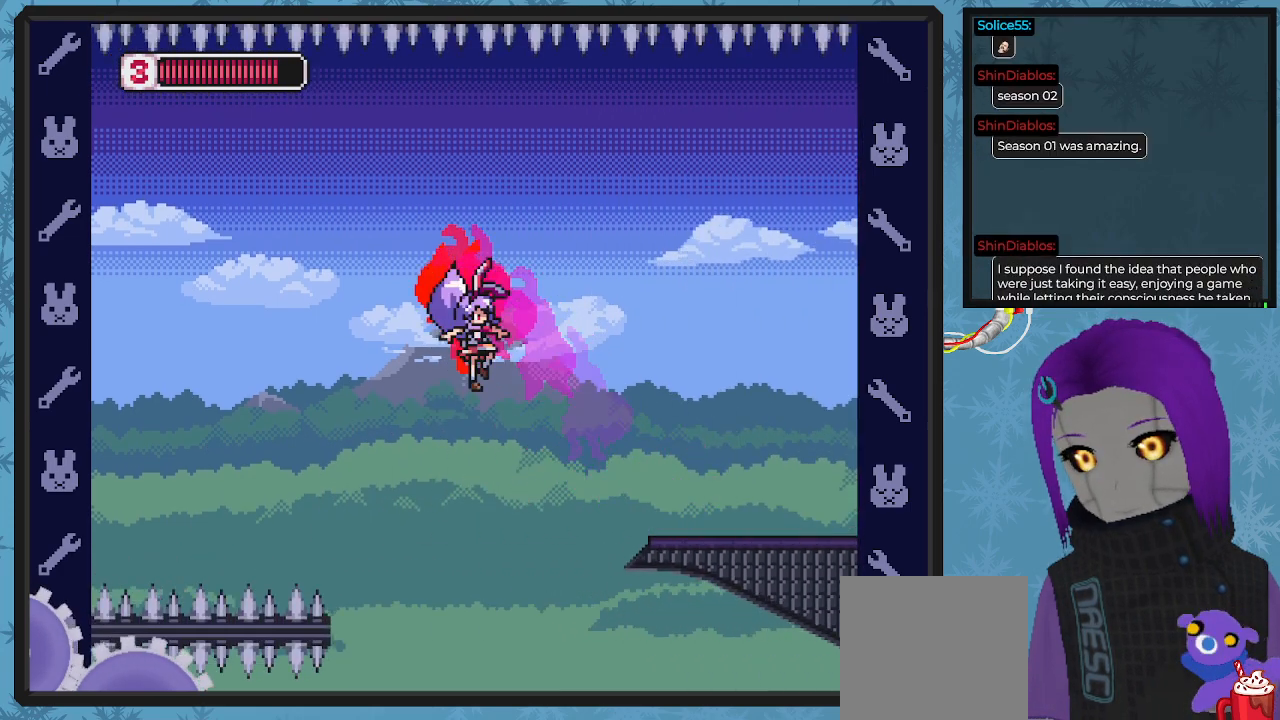
{"buttons": ["B", "DPAD_RIGHT"], "left_stick": "center", "events": []}
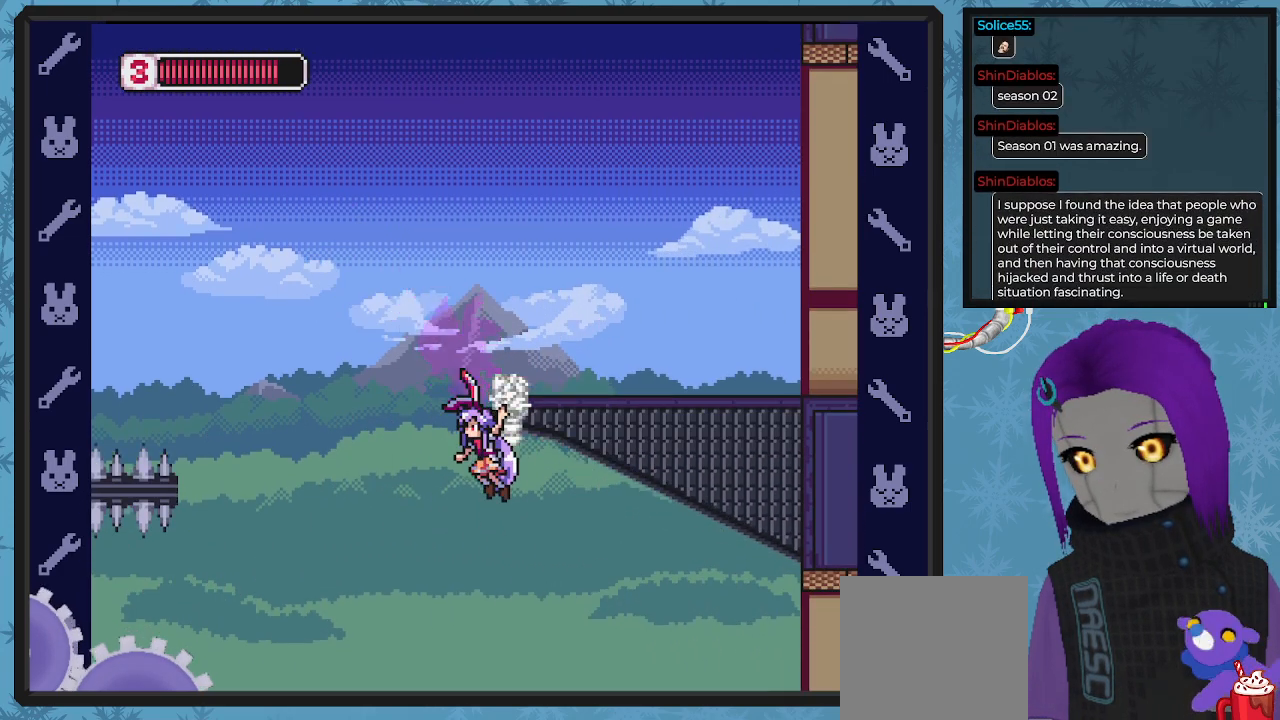
{"buttons": [], "left_stick": "center", "events": [[400, "DPAD_RIGHT", "up"], [467, "B", "up"]]}
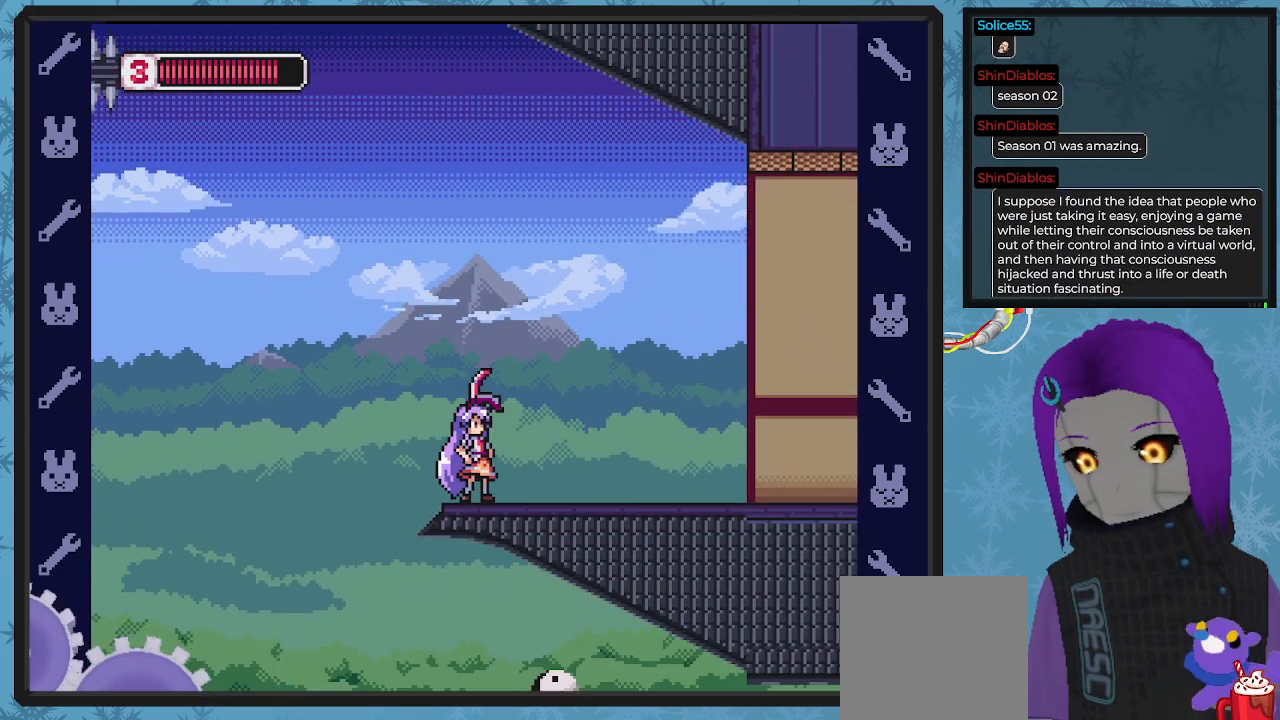
{"buttons": ["DPAD_RIGHT"], "left_stick": "center", "events": [[433, "DPAD_RIGHT", "down"]]}
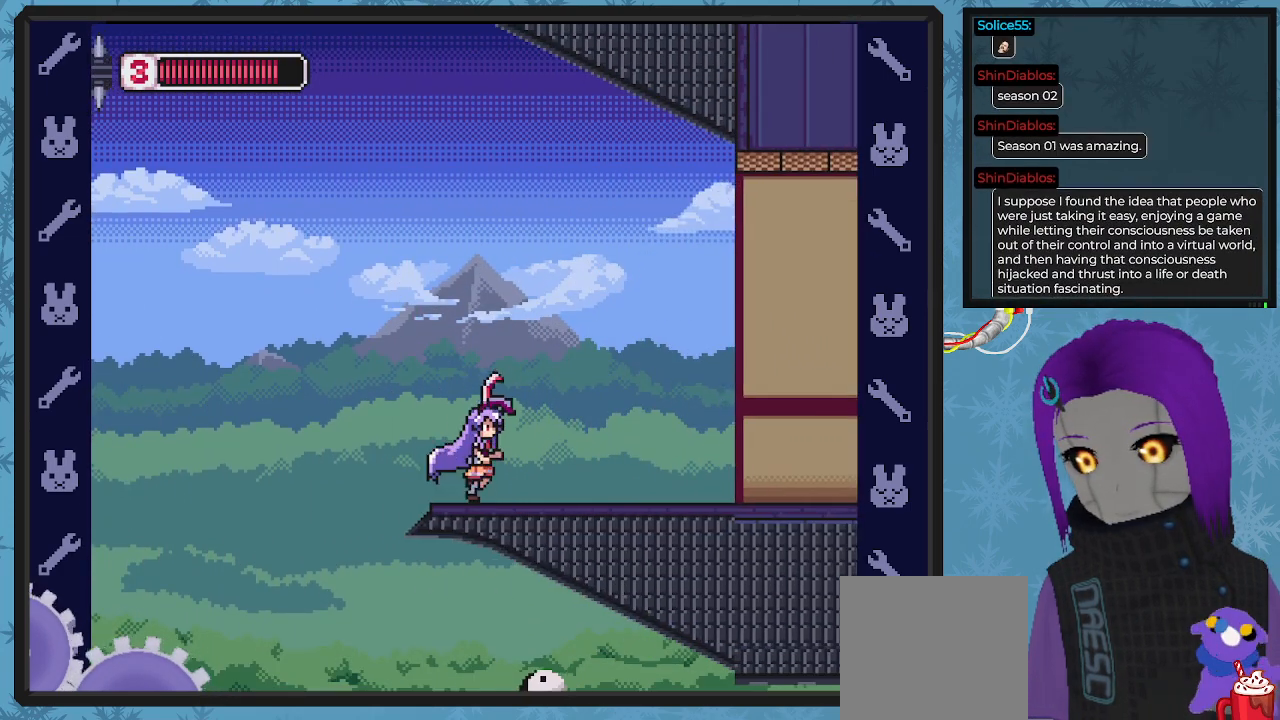
{"buttons": [], "left_stick": "center", "events": [[67, "DPAD_RIGHT", "up"]]}
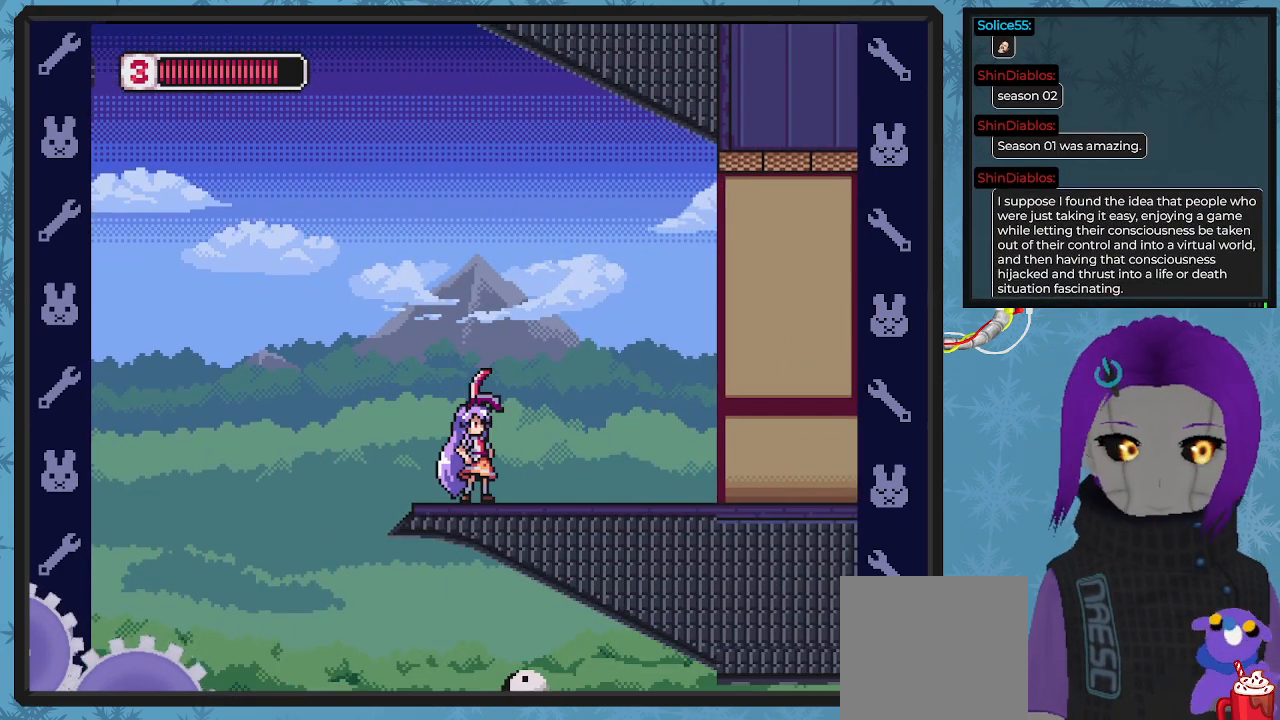
{"buttons": ["DPAD_LEFT"], "left_stick": "center", "events": [[333, "DPAD_LEFT", "down"]]}
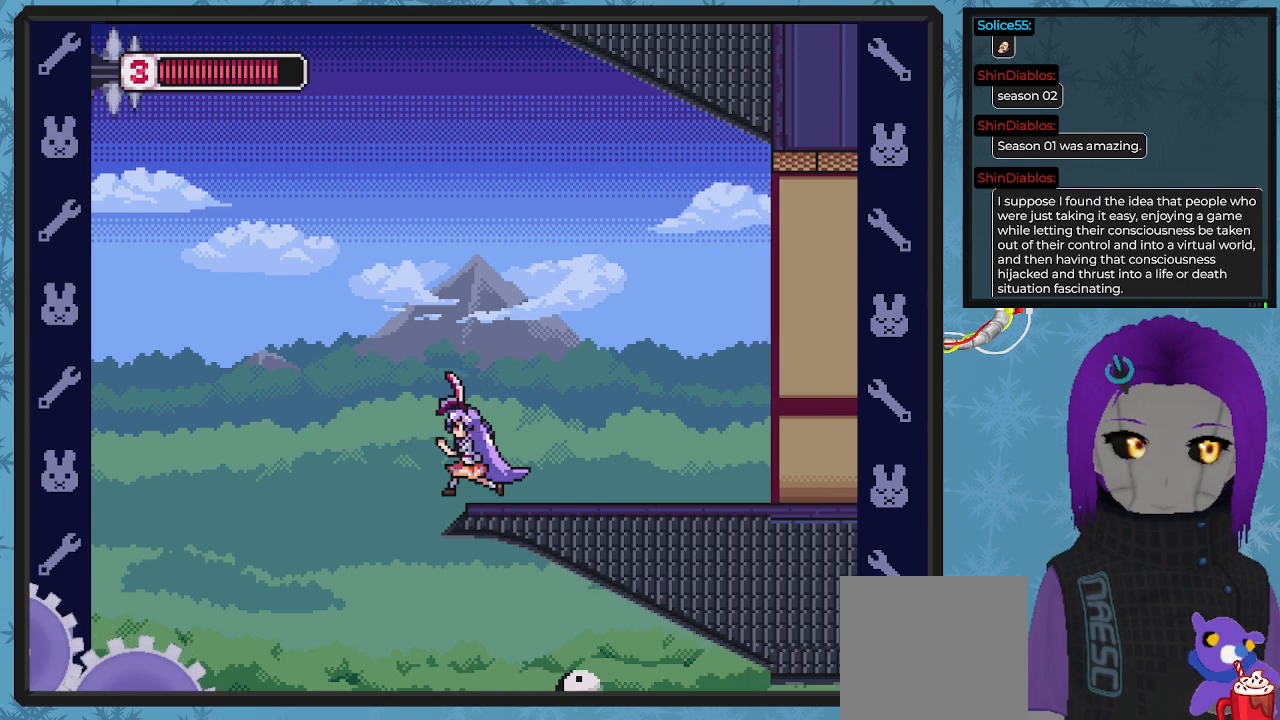
{"buttons": ["X", "DPAD_RIGHT"], "left_stick": "center", "events": [[267, "DPAD_UP", "down"], [300, "DPAD_LEFT", "up"], [300, "DPAD_RIGHT", "down"], [333, "DPAD_UP", "up"], [433, "X", "down"]]}
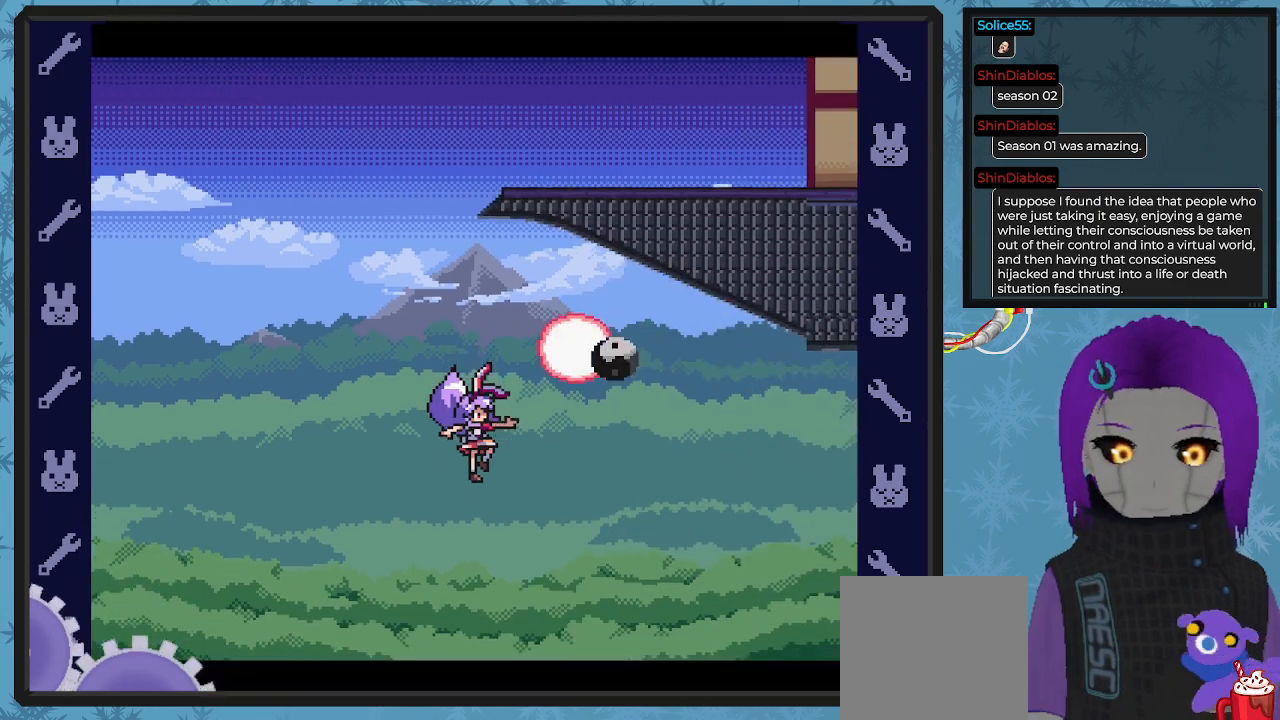
{"buttons": ["DPAD_RIGHT"], "left_stick": "center", "events": [[67, "X", "up"]]}
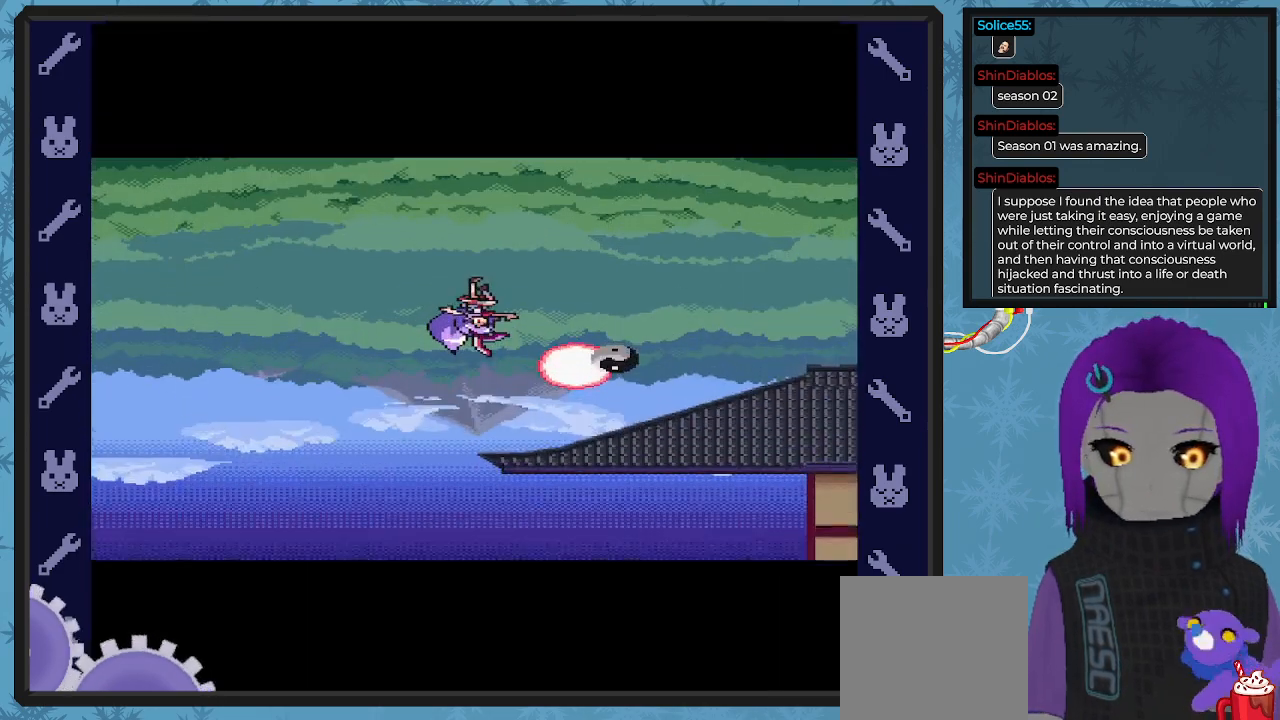
{"buttons": [], "left_stick": "center", "events": [[467, "DPAD_RIGHT", "up"]]}
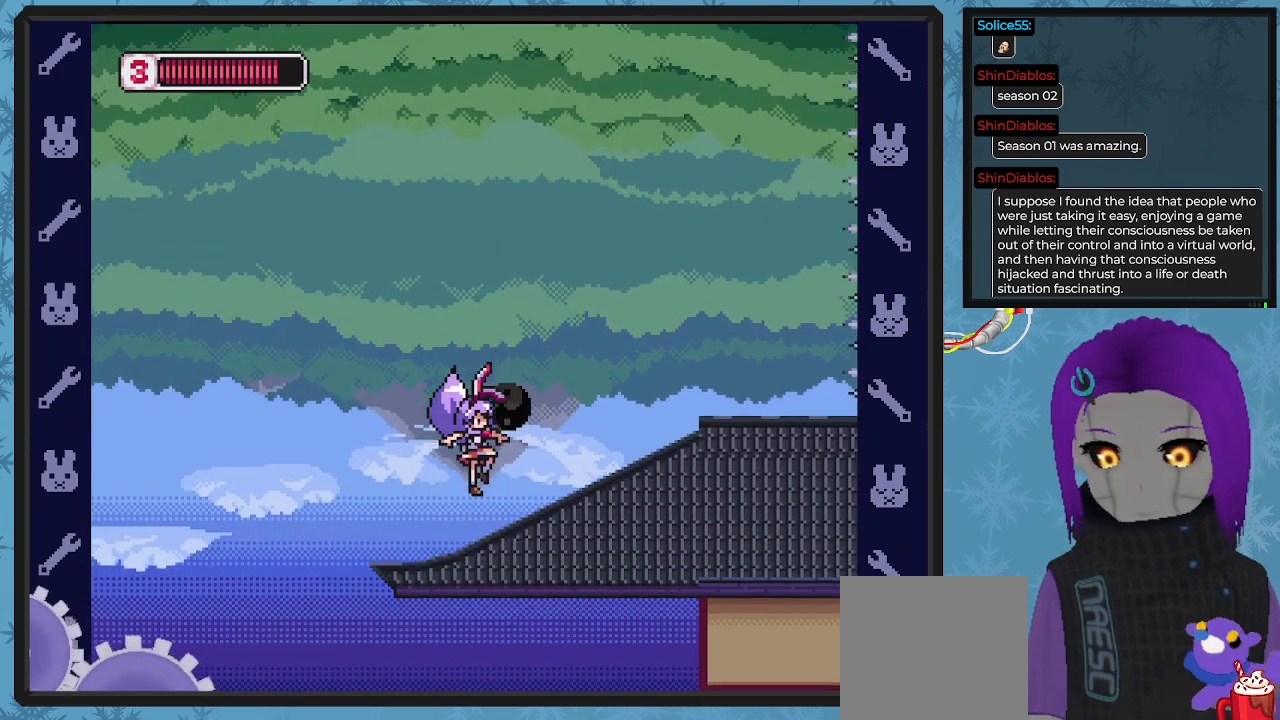
{"buttons": ["B", "DPAD_LEFT"], "left_stick": "center", "events": [[67, "DPAD_LEFT", "down"], [167, "DPAD_LEFT", "up"], [333, "DPAD_LEFT", "down"], [467, "B", "down"]]}
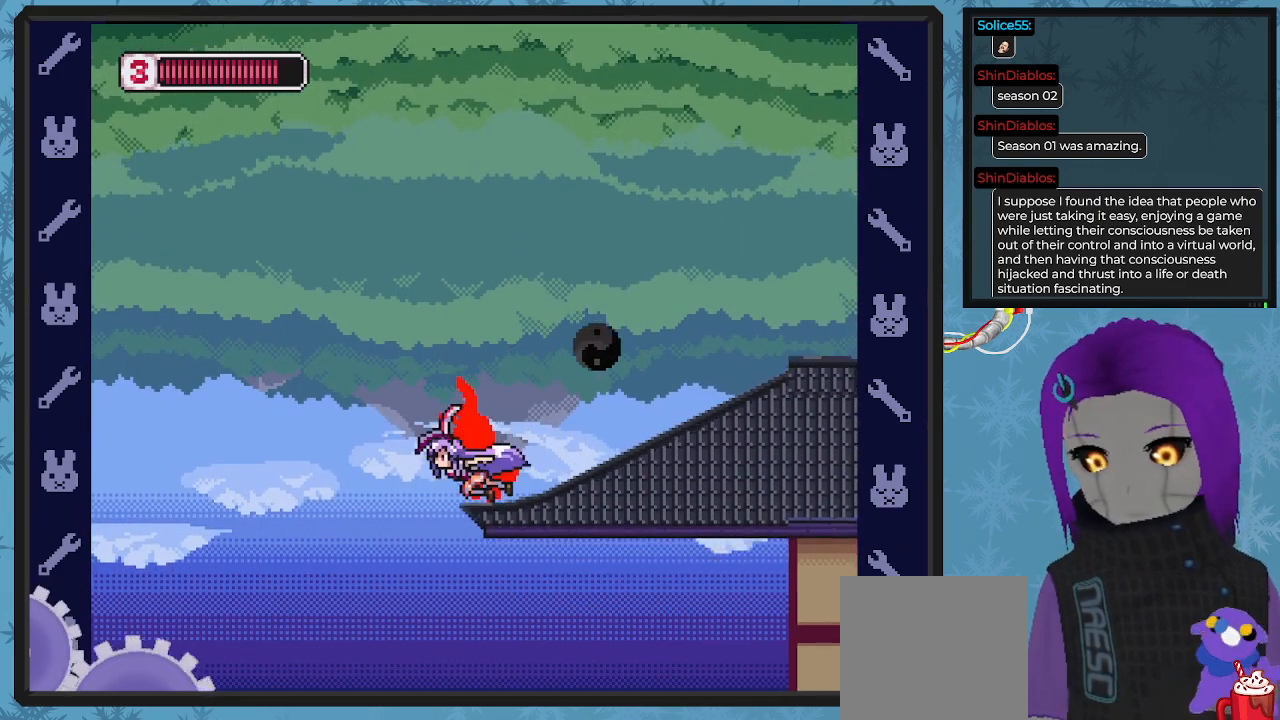
{"buttons": ["A", "B", "DPAD_LEFT"], "left_stick": "center", "events": [[133, "A", "down"]]}
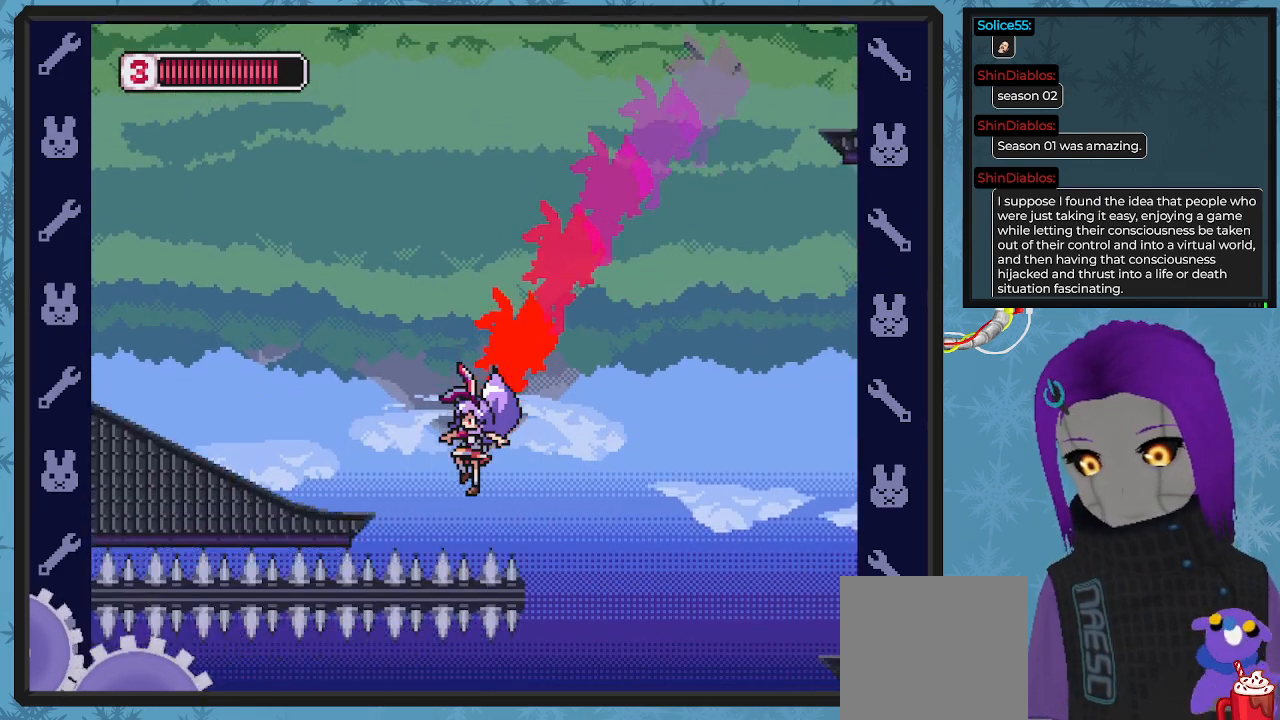
{"buttons": ["B"], "left_stick": "center", "events": [[33, "A", "up"], [233, "DPAD_LEFT", "up"], [233, "DPAD_UP", "down"], [267, "DPAD_UP", "up"]]}
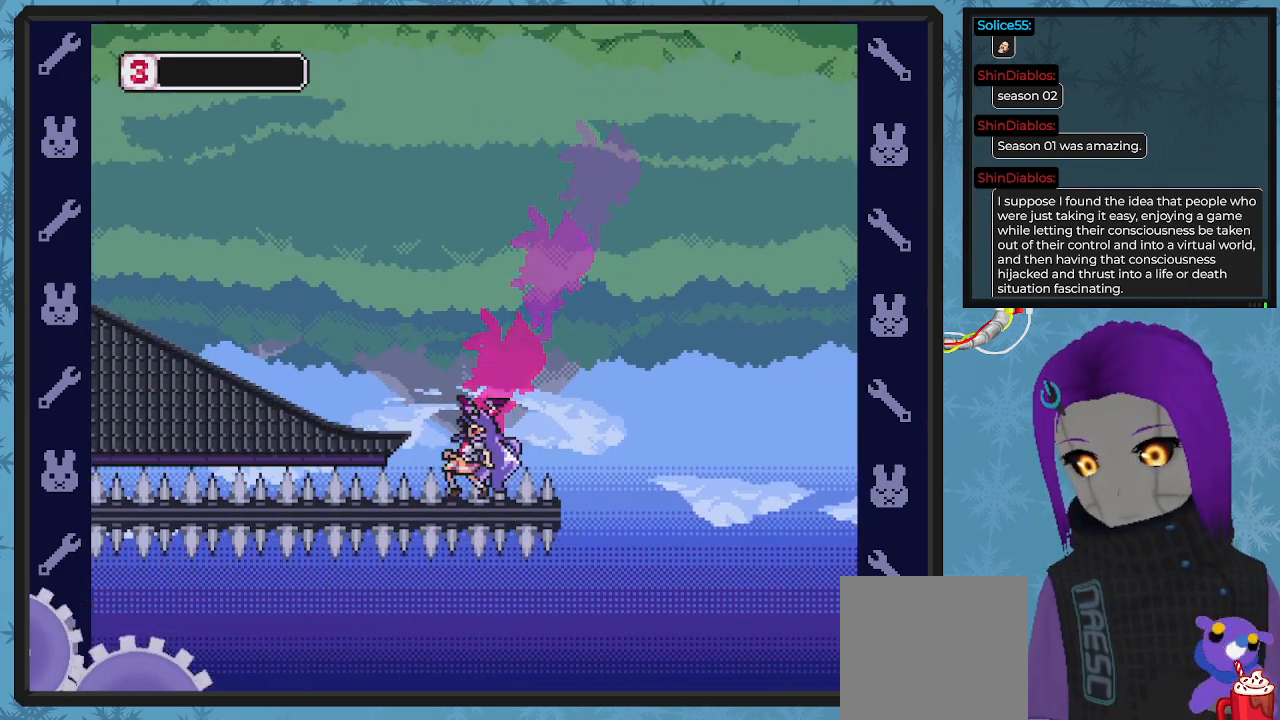
{"buttons": [], "left_stick": "center", "events": [[400, "B", "up"]]}
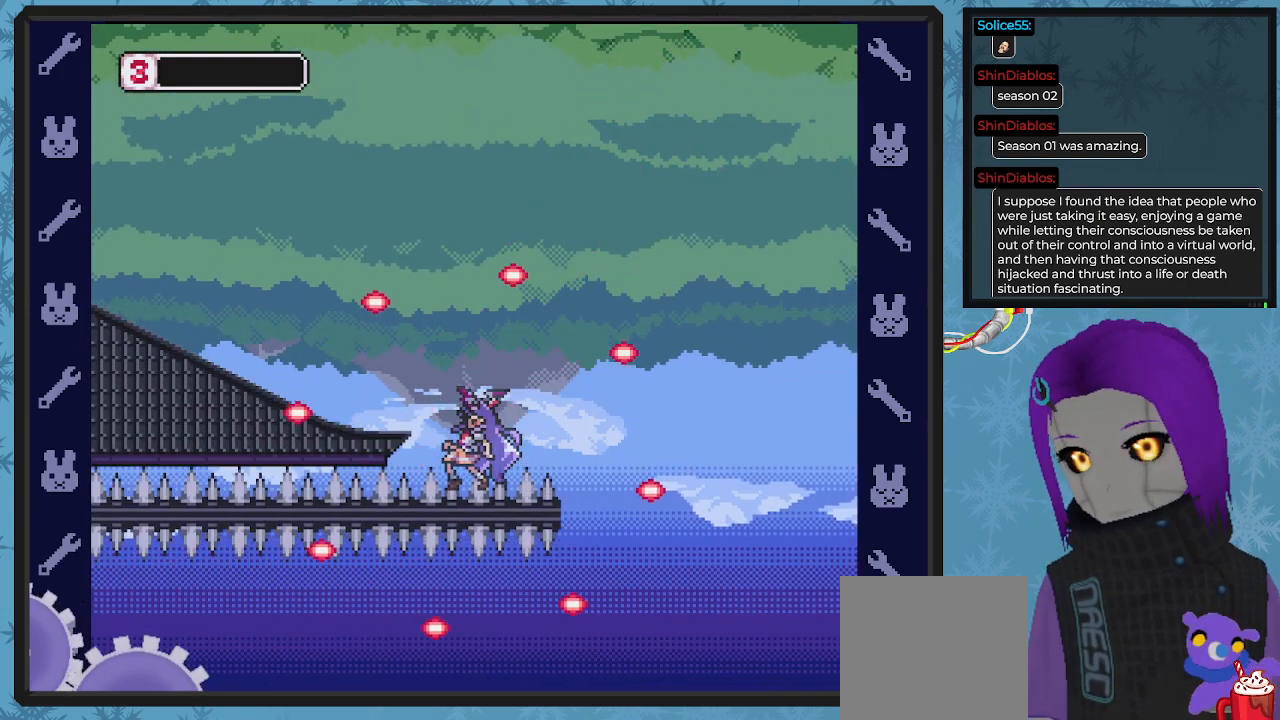
{"buttons": [], "left_stick": "center", "events": []}
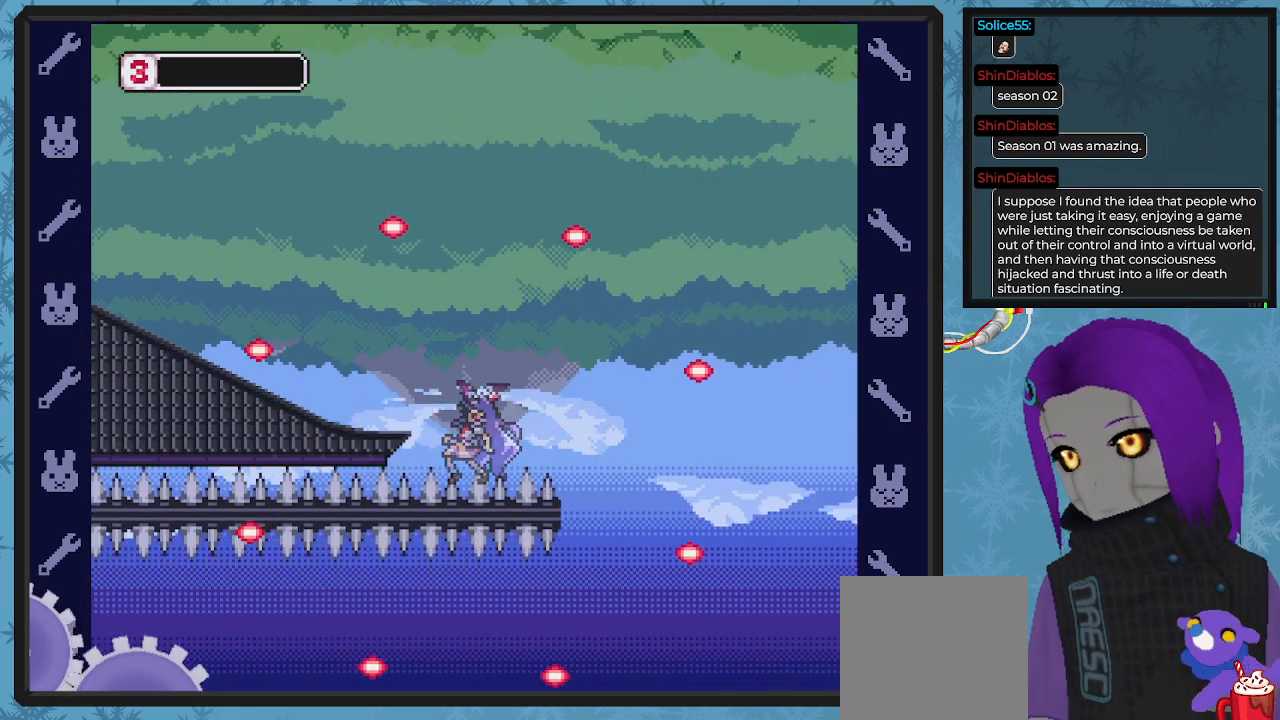
{"buttons": [], "left_stick": "center", "events": []}
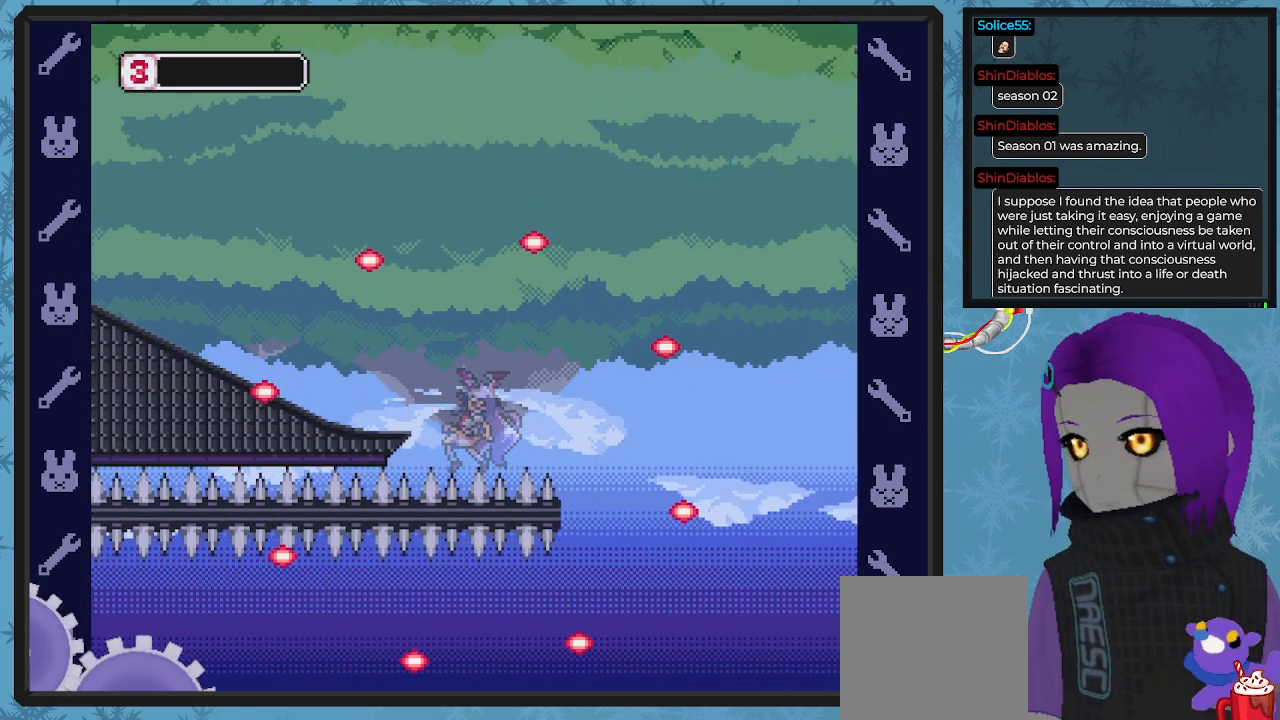
{"buttons": [], "left_stick": "center", "events": []}
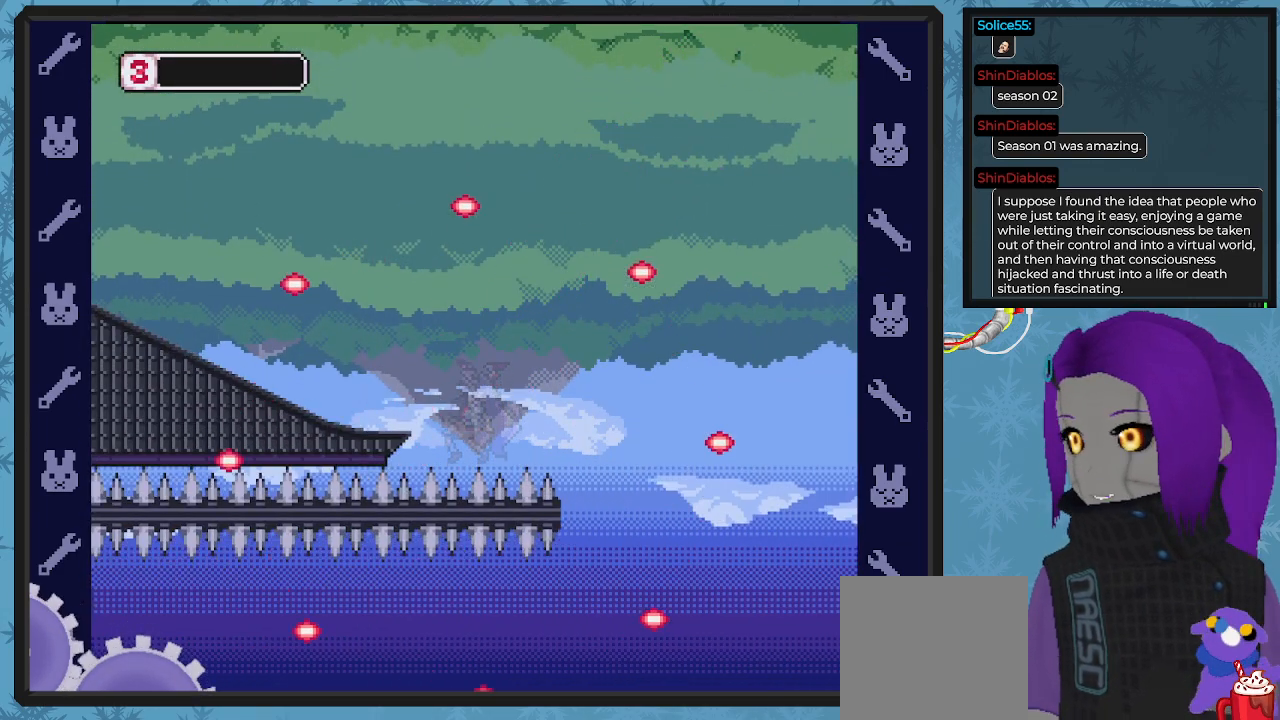
{"buttons": [], "left_stick": "center", "events": []}
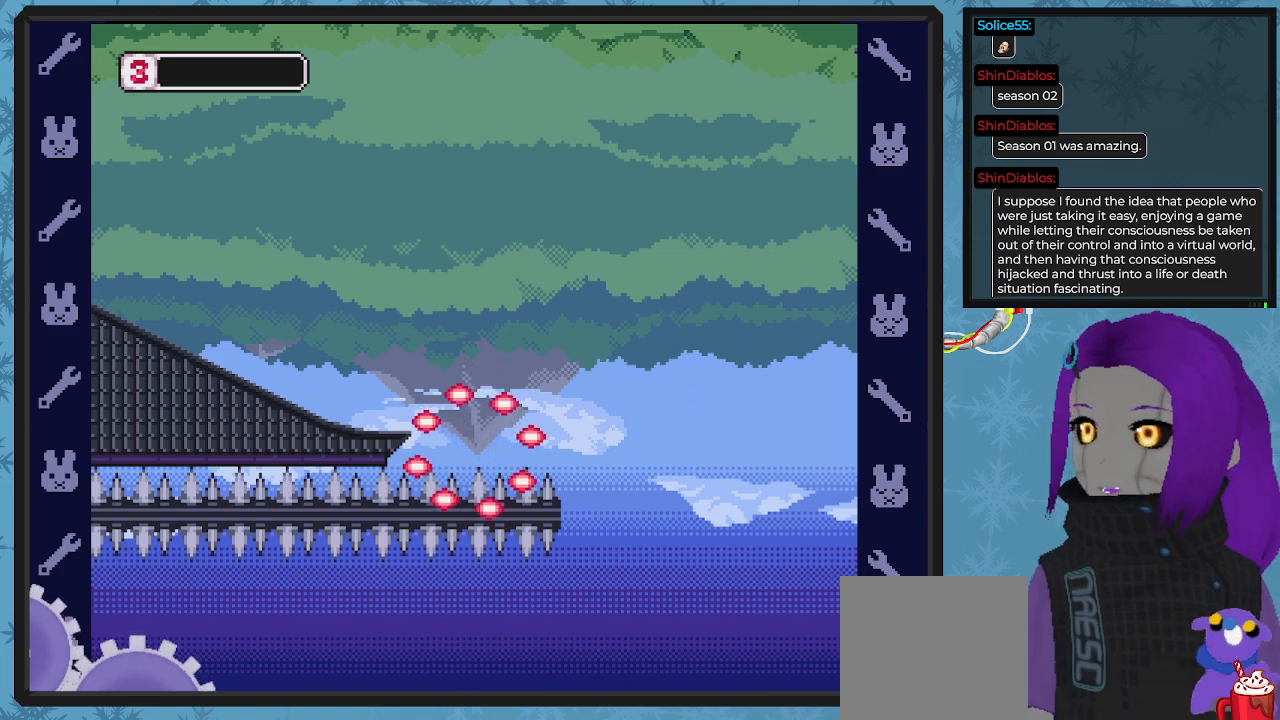
{"buttons": [], "left_stick": "center", "events": []}